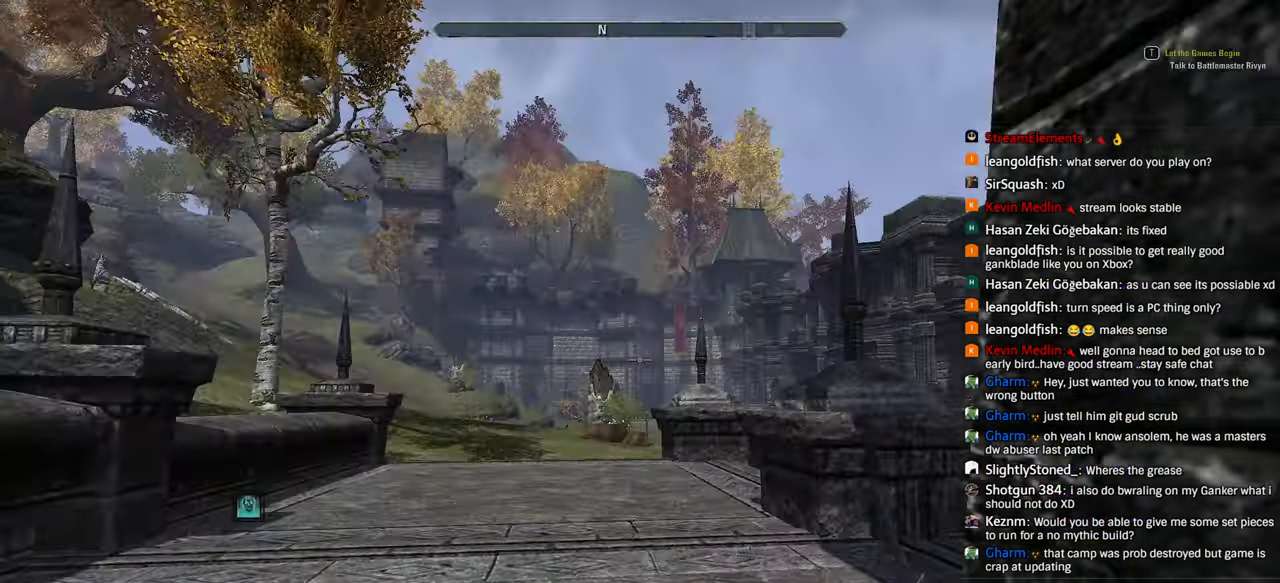
Gameplay with a controller (PlayStation layout); each line is a JSON object with the inputs held at the frame after it. "events" lists button and stick changes between this image and that frame as [ms after this image, input, new state], when the widget could be followed in between.
{"buttons": [], "left_stick": "up", "right_stick": "center", "events": [[317, "left_stick", "up"]]}
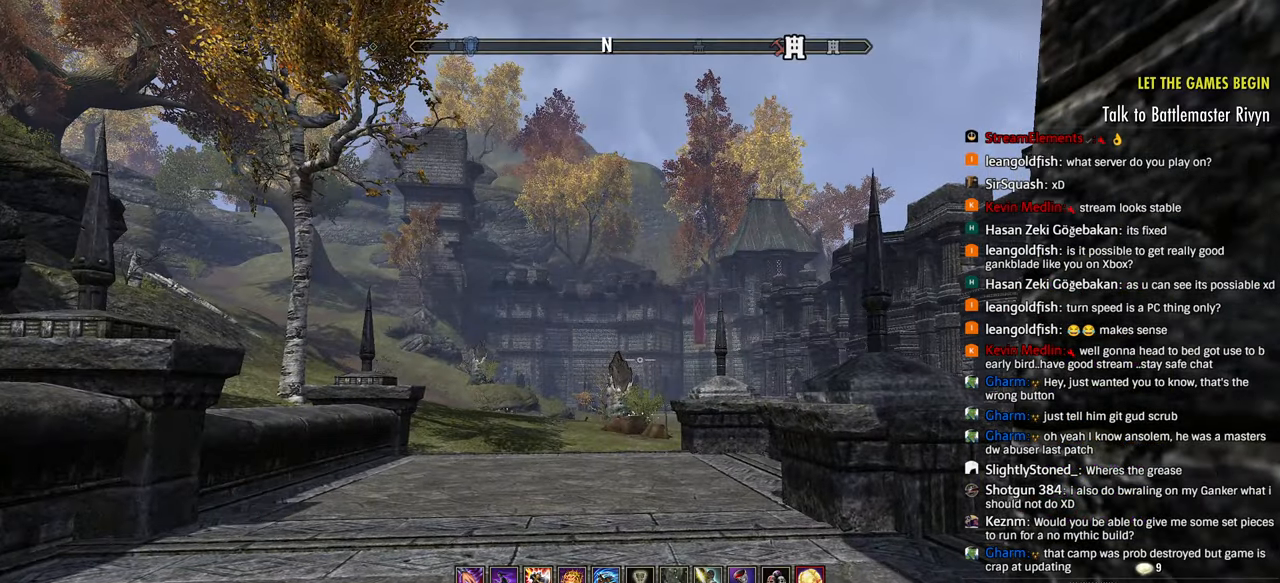
{"buttons": ["L1"], "left_stick": "up", "right_stick": "center", "events": [[200, "R2", "down"], [383, "R2", "up"], [433, "L1", "down"]]}
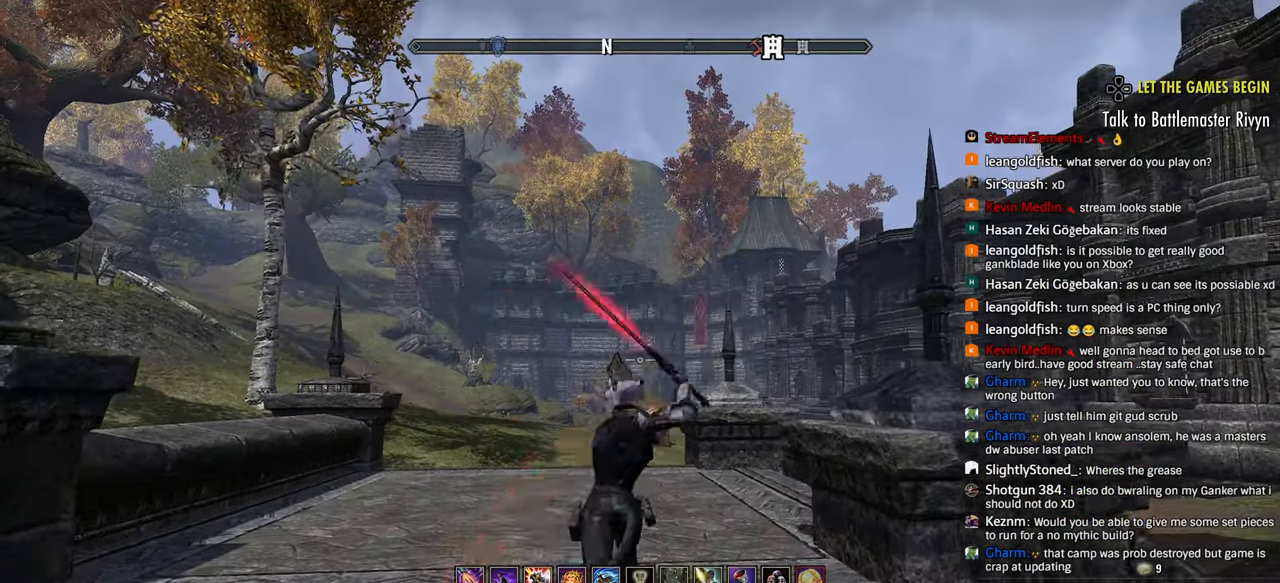
{"buttons": [], "left_stick": "up", "right_stick": "center", "events": [[17, "right_stick", "left"], [33, "L1", "up"], [117, "right_stick", "center"]]}
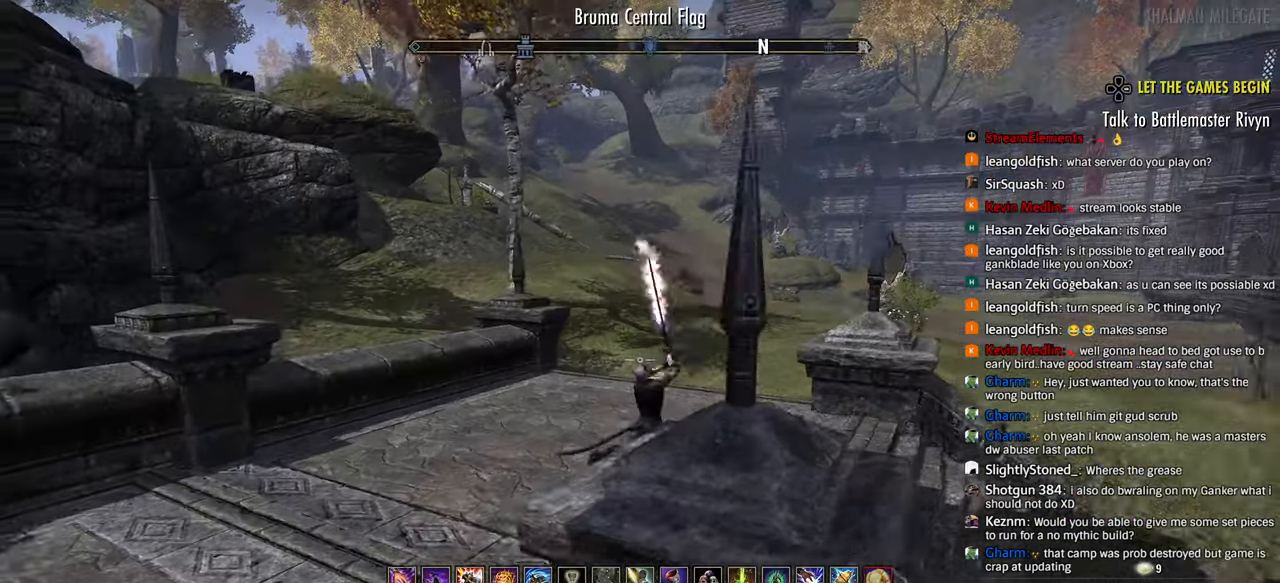
{"buttons": ["SQUARE"], "left_stick": "up", "right_stick": "center", "events": [[67, "R2", "down"], [433, "SQUARE", "down"], [500, "R2", "up"]]}
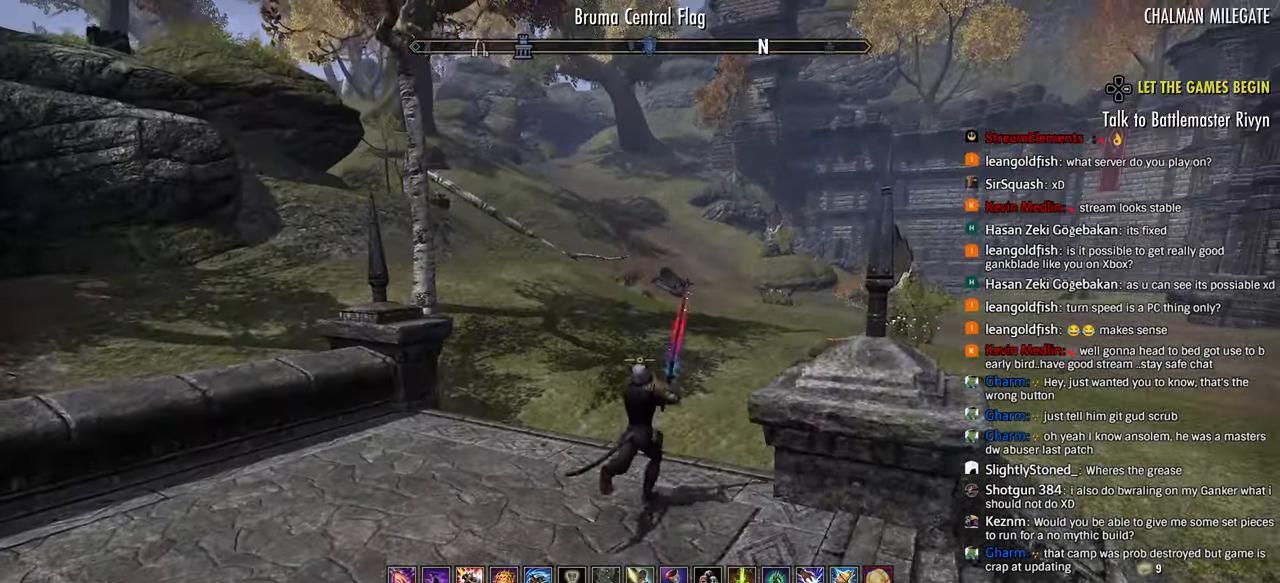
{"buttons": [], "left_stick": "up-right", "right_stick": "left", "events": [[50, "SQUARE", "up"], [183, "CROSS", "down"], [300, "CROSS", "up"], [300, "right_stick", "left"], [417, "left_stick", "up-right"]]}
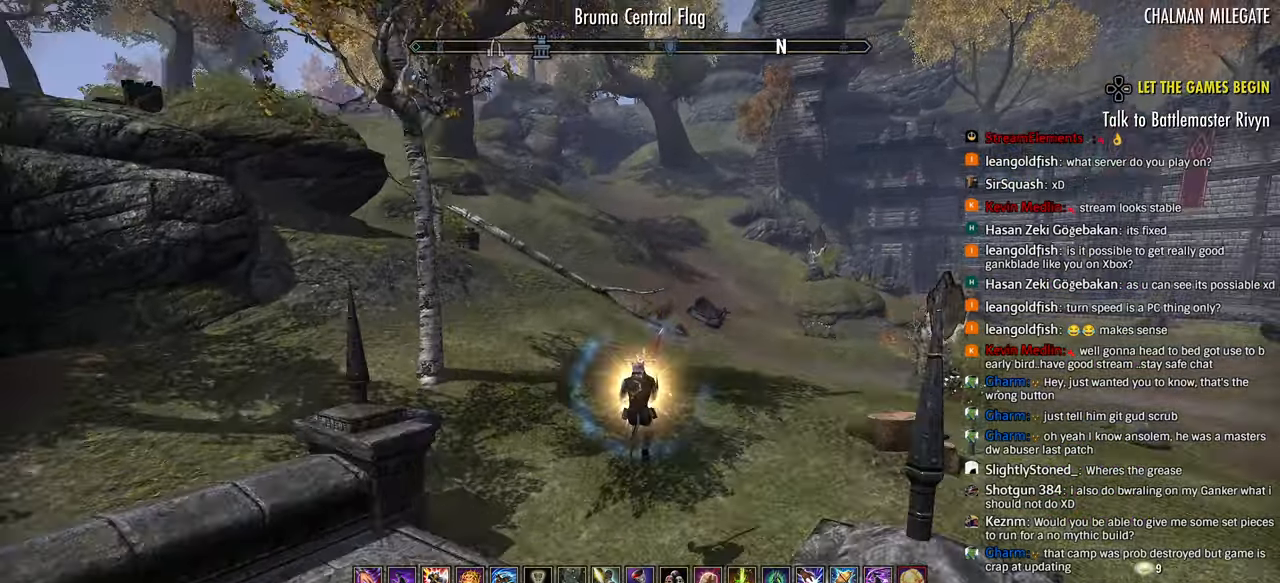
{"buttons": ["R2"], "left_stick": "up-right", "right_stick": "down-left", "events": [[100, "right_stick", "center"], [417, "R2", "down"], [467, "right_stick", "down-left"]]}
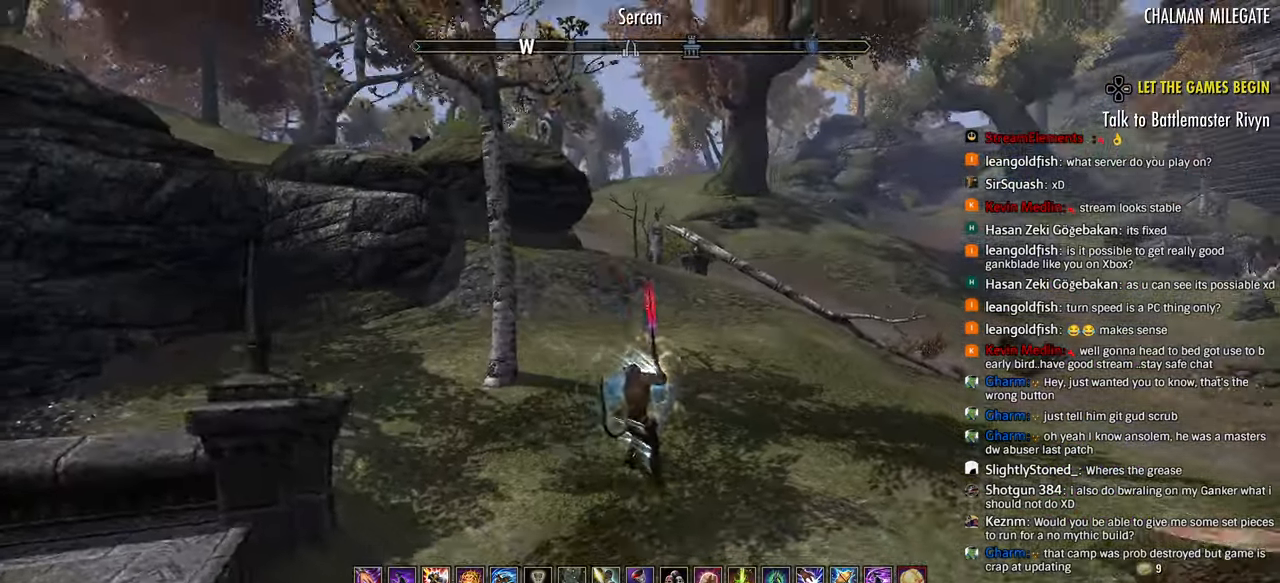
{"buttons": [], "left_stick": "up-right", "right_stick": "up-left", "events": [[67, "right_stick", "center"], [83, "R2", "up"], [150, "R1", "down"], [250, "R1", "up"], [467, "right_stick", "up-left"]]}
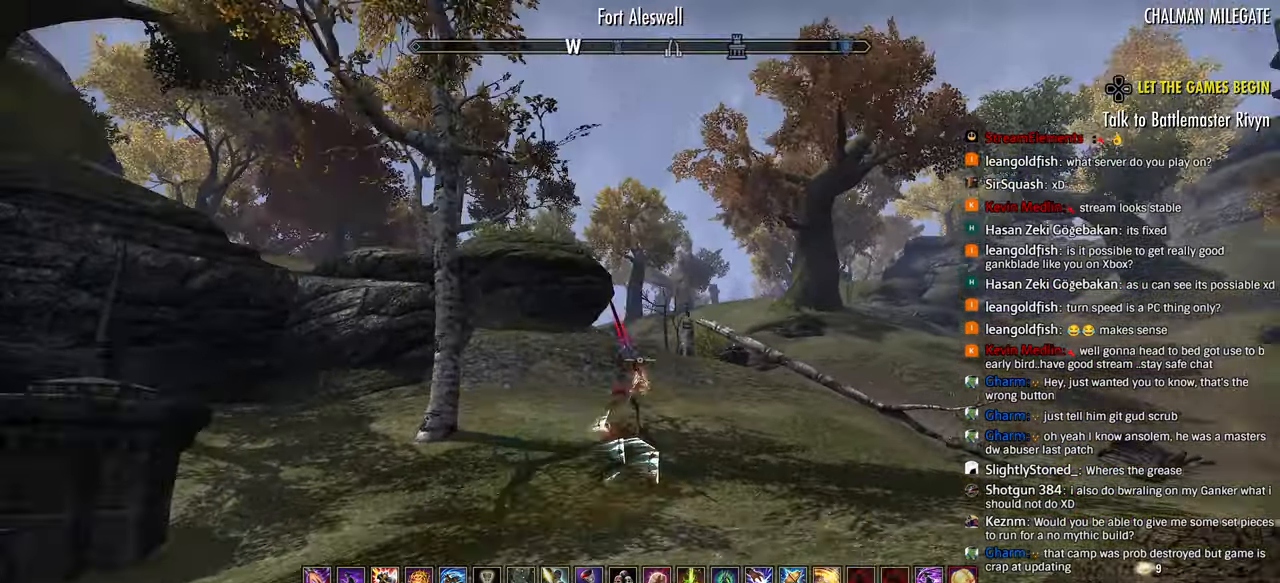
{"buttons": ["R2"], "left_stick": "up-right", "right_stick": "center", "events": [[67, "right_stick", "left"], [217, "right_stick", "center"], [267, "right_stick", "up-left"], [383, "right_stick", "center"], [467, "R2", "down"]]}
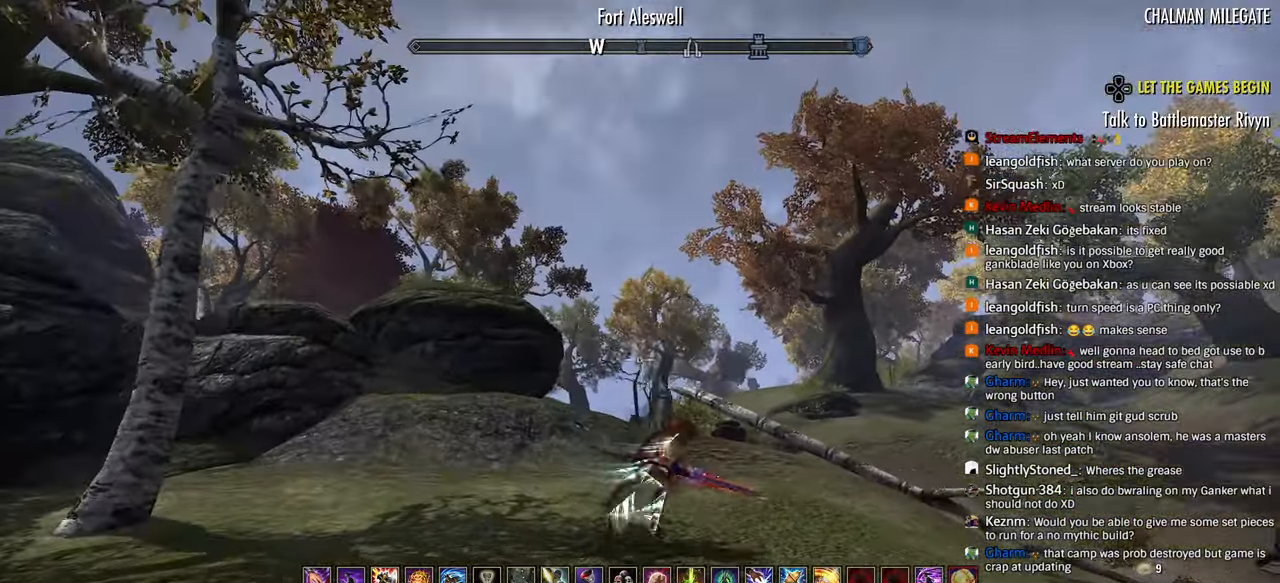
{"buttons": [], "left_stick": "up", "right_stick": "left", "events": [[17, "right_stick", "left"], [183, "CIRCLE", "down"], [233, "R2", "up"], [283, "CIRCLE", "up"], [400, "right_stick", "down-left"], [433, "left_stick", "up"], [500, "right_stick", "left"]]}
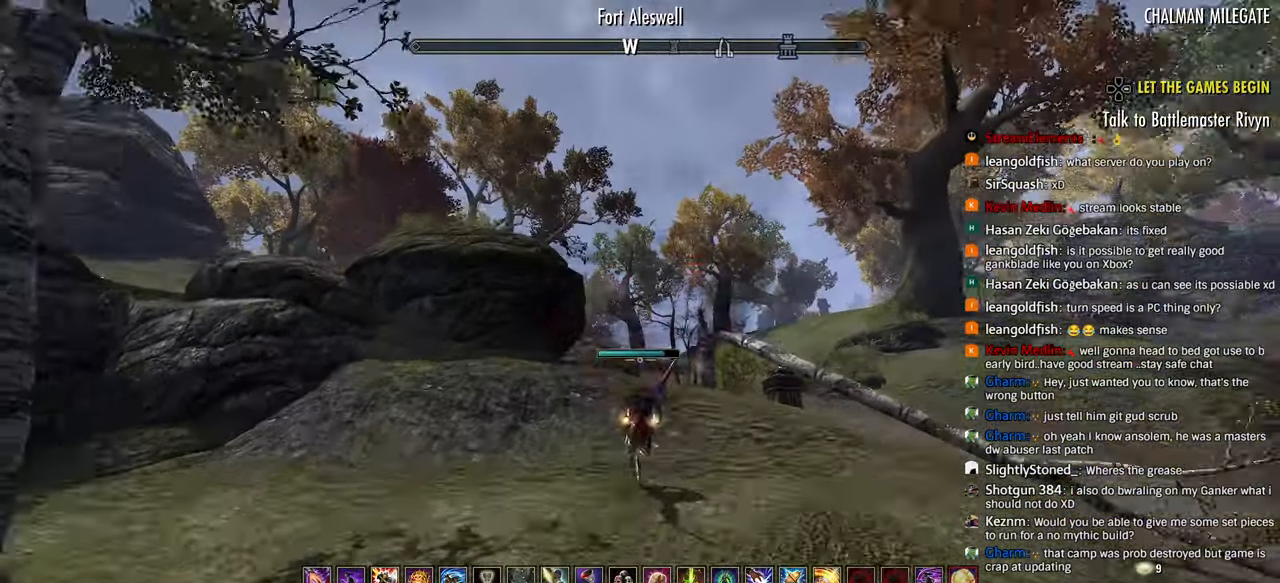
{"buttons": ["R2"], "left_stick": "up", "right_stick": "center", "events": [[400, "right_stick", "center"], [500, "R2", "down"]]}
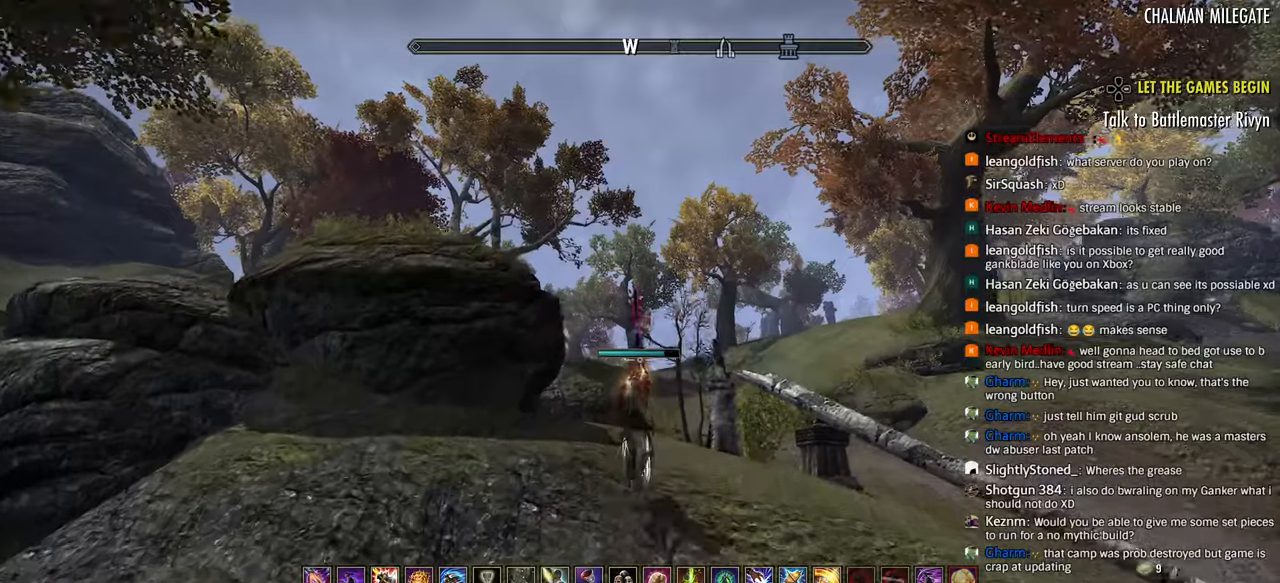
{"buttons": [], "left_stick": "up", "right_stick": "center", "events": [[150, "R2", "up"], [283, "L1", "down"], [367, "L1", "up"]]}
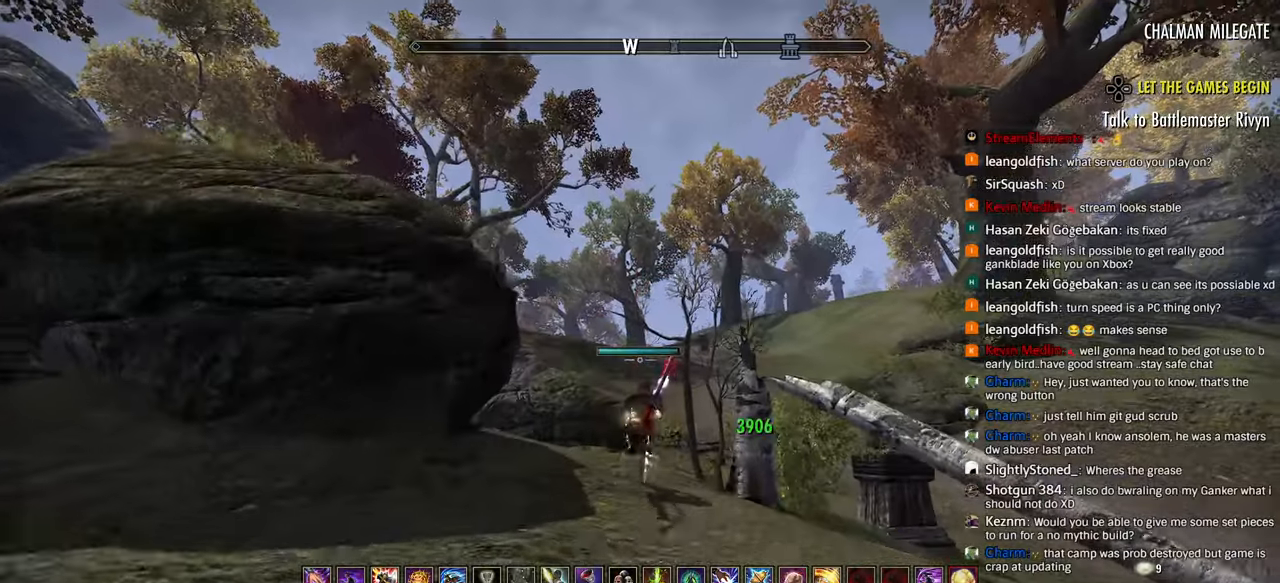
{"buttons": [], "left_stick": "up", "right_stick": "center", "events": []}
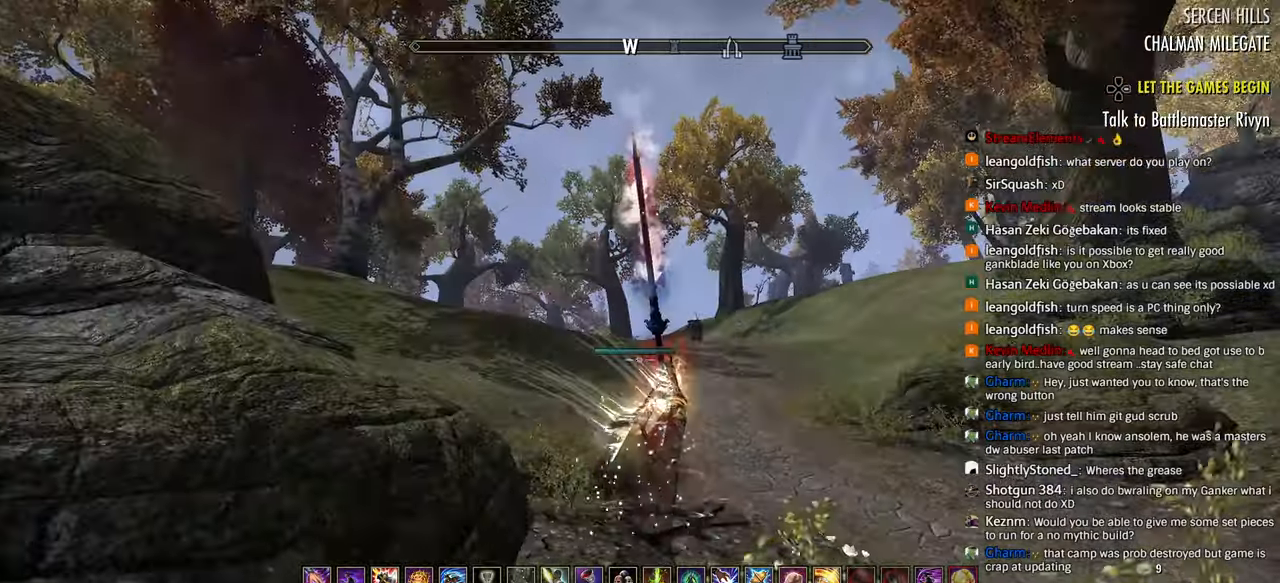
{"buttons": [], "left_stick": "up", "right_stick": "center", "events": [[67, "right_stick", "left"], [250, "right_stick", "center"]]}
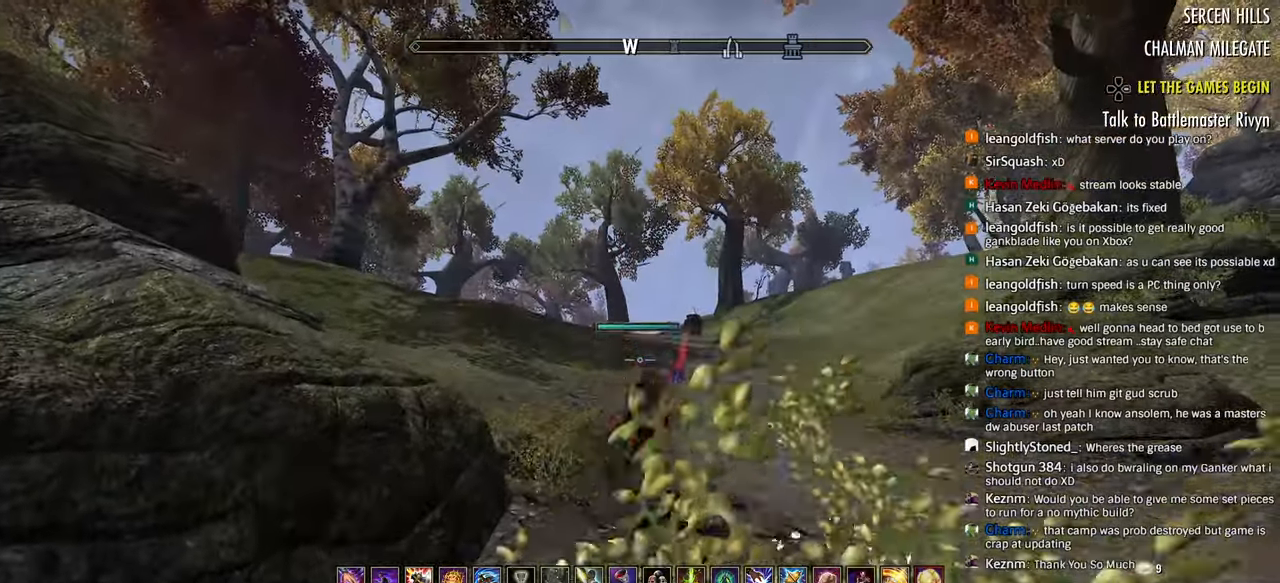
{"buttons": [], "left_stick": "up", "right_stick": "center", "events": [[350, "SQUARE", "down"], [500, "SQUARE", "up"]]}
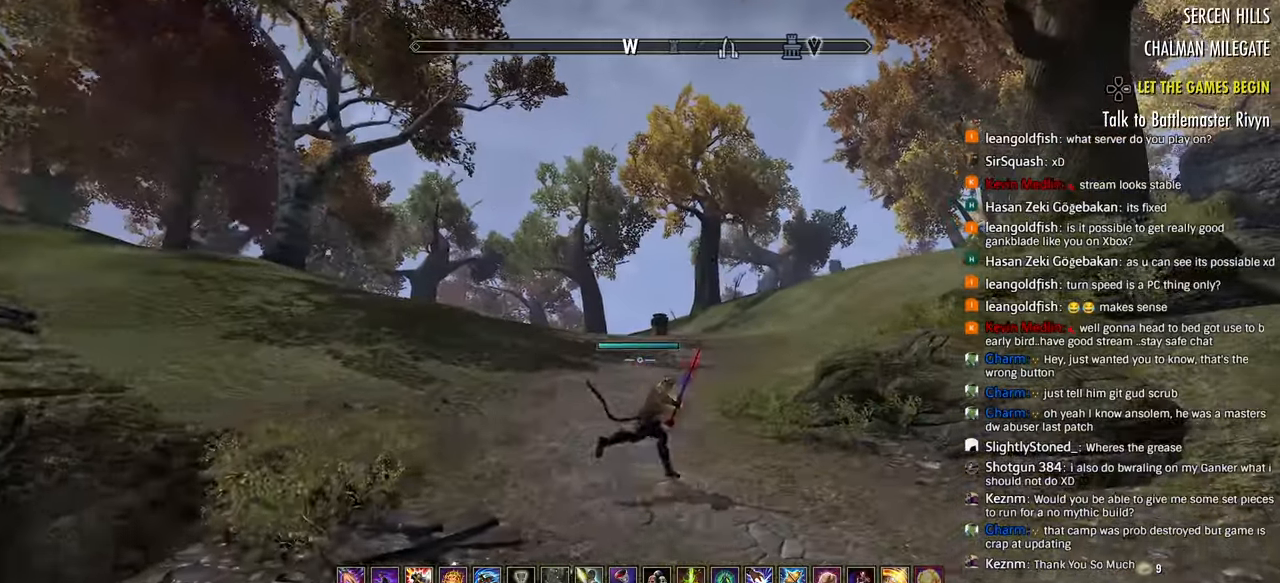
{"buttons": [], "left_stick": "up", "right_stick": "center", "events": [[200, "right_stick", "right"], [250, "right_stick", "center"]]}
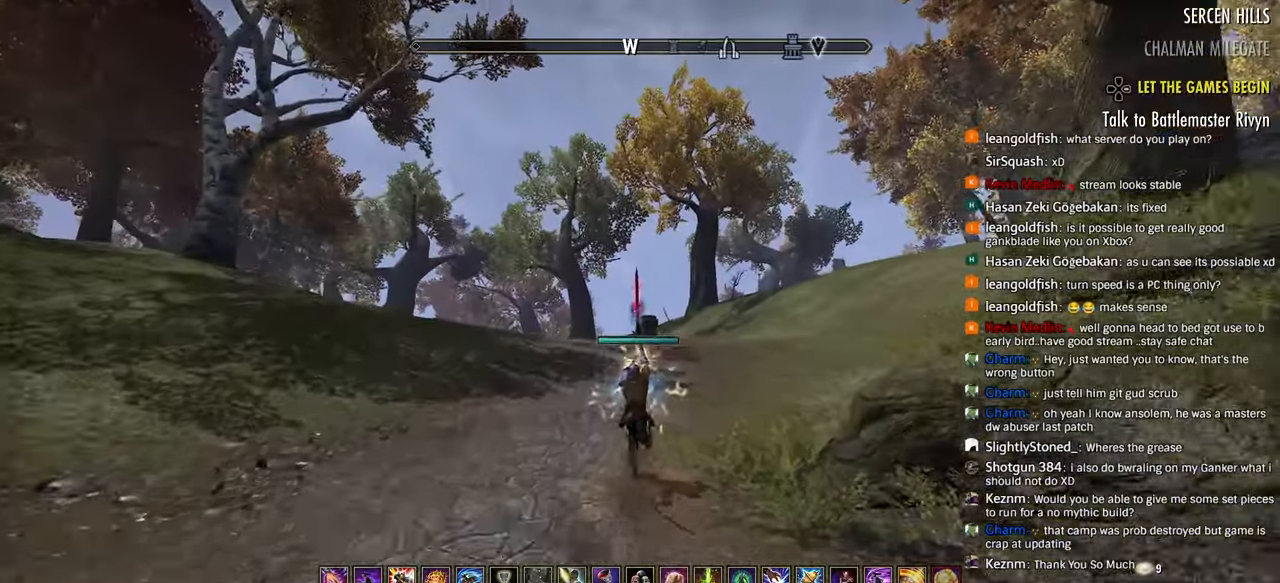
{"buttons": ["R2"], "left_stick": "up", "right_stick": "center", "events": [[200, "R2", "down"]]}
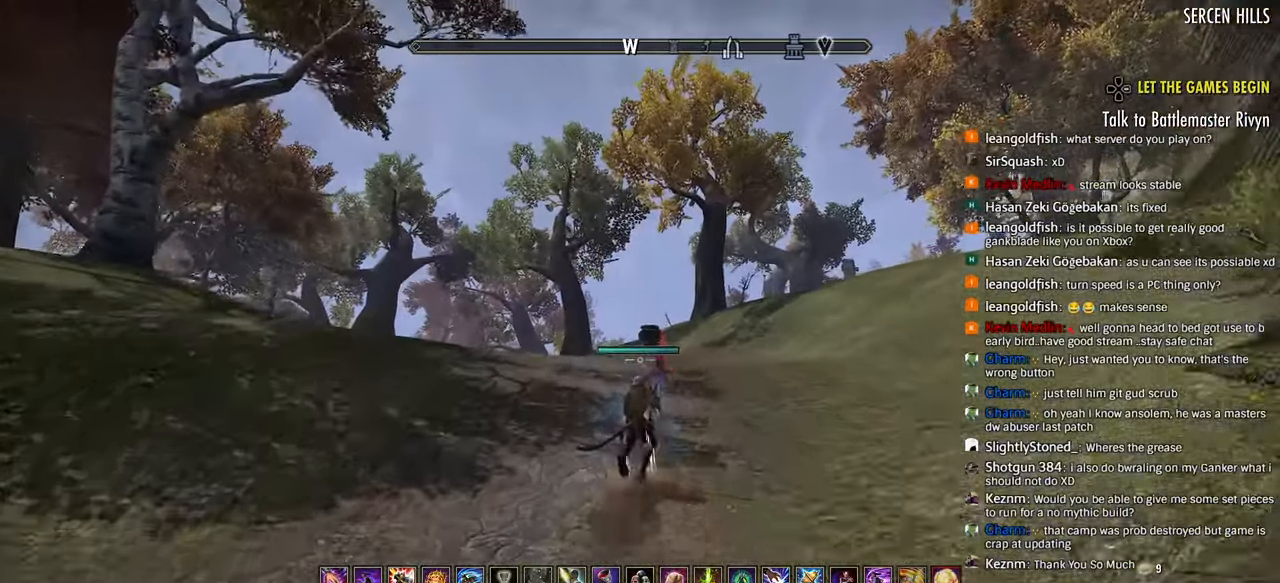
{"buttons": [], "left_stick": "up", "right_stick": "right", "events": [[17, "R2", "up"], [100, "R1", "down"], [167, "right_stick", "right"], [233, "R1", "up"]]}
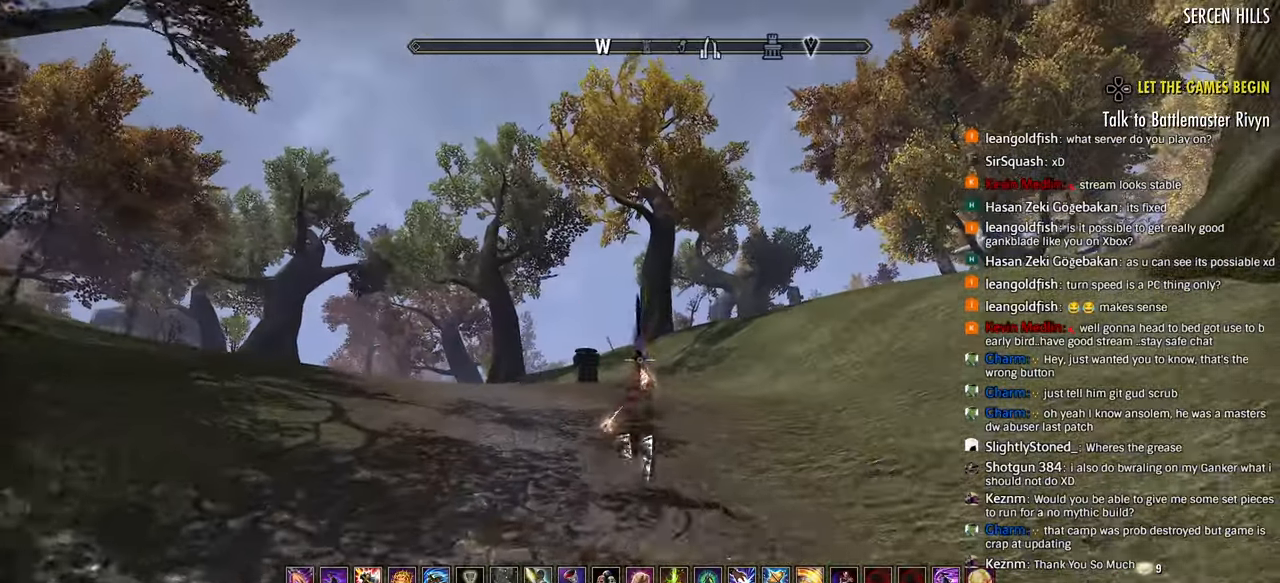
{"buttons": [], "left_stick": "up", "right_stick": "down-right"}
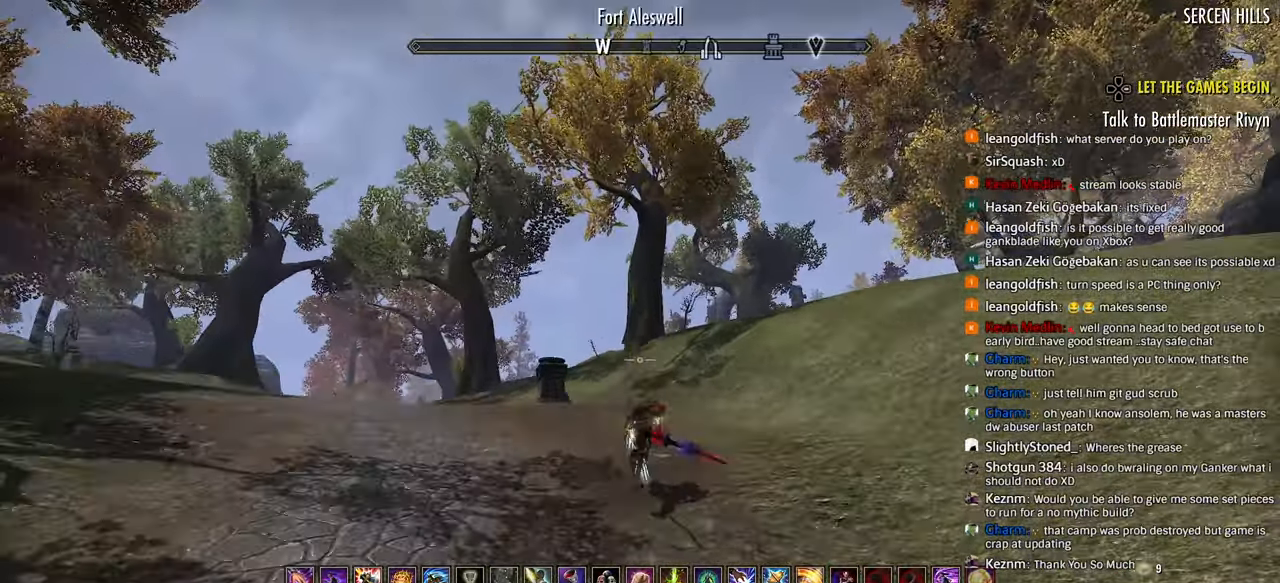
{"buttons": [], "left_stick": "up", "right_stick": "down-right", "events": [[100, "right_stick", "center"], [183, "L3", "down"], [267, "L3", "up"], [317, "right_stick", "down-right"]]}
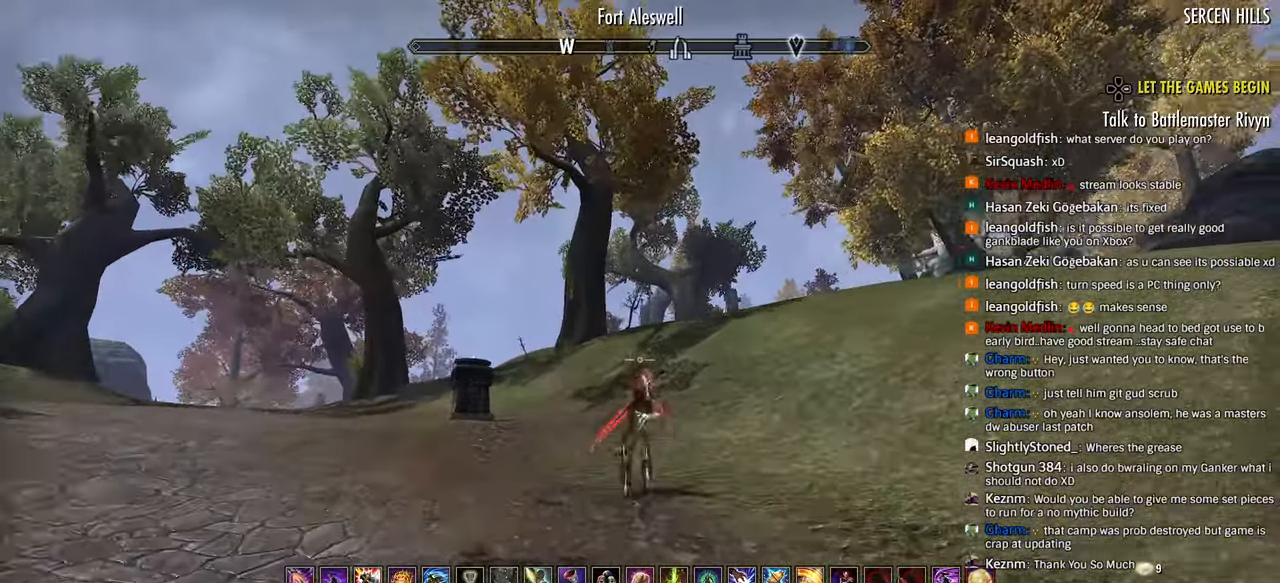
{"buttons": [], "left_stick": "up", "right_stick": "down-right", "events": [[217, "right_stick", "center"], [267, "right_stick", "down-right"]]}
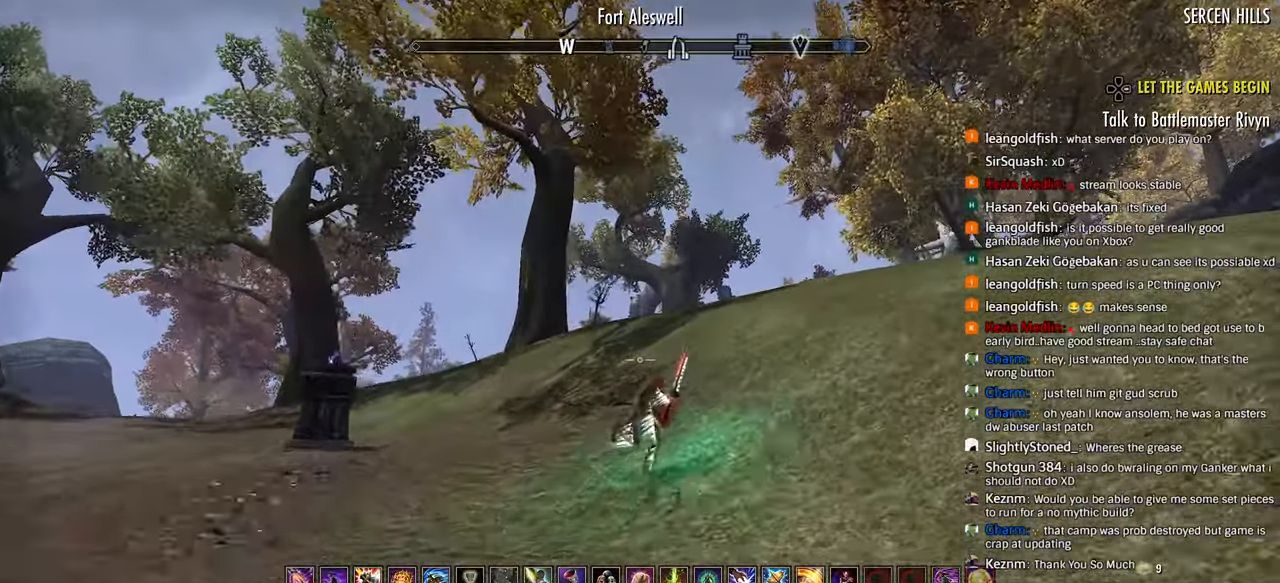
{"buttons": [], "left_stick": "up", "right_stick": "down-right", "events": [[417, "L3", "down"], [500, "L3", "up"]]}
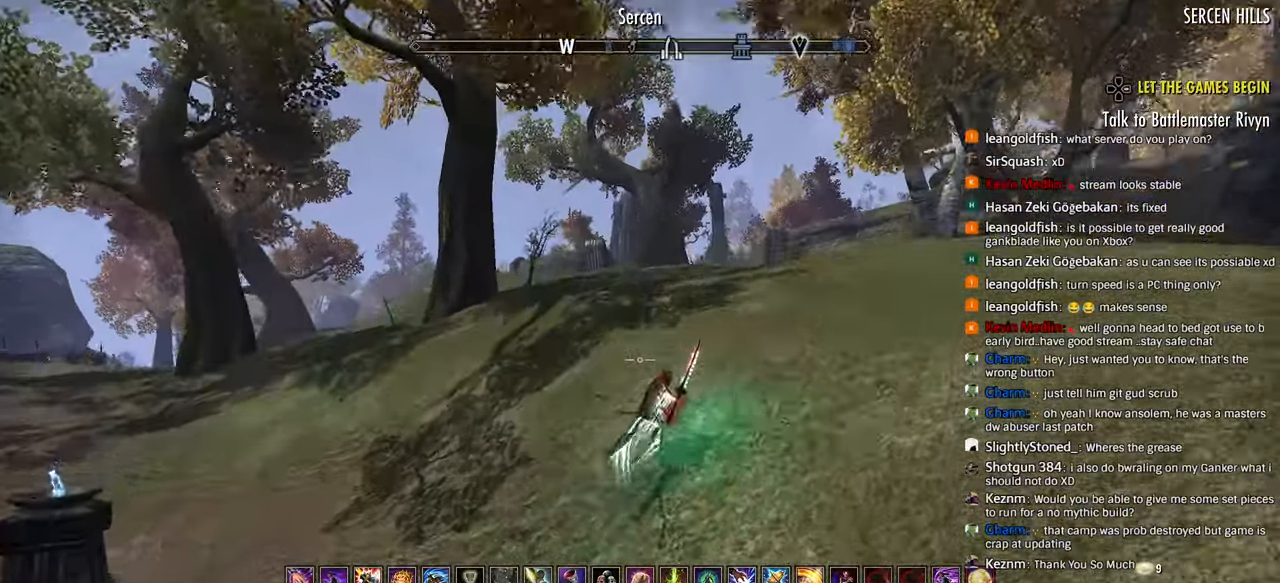
{"buttons": [], "left_stick": "up-right", "right_stick": "center", "events": [[267, "CIRCLE", "down"], [350, "CIRCLE", "up"], [383, "left_stick", "up-right"], [400, "right_stick", "center"]]}
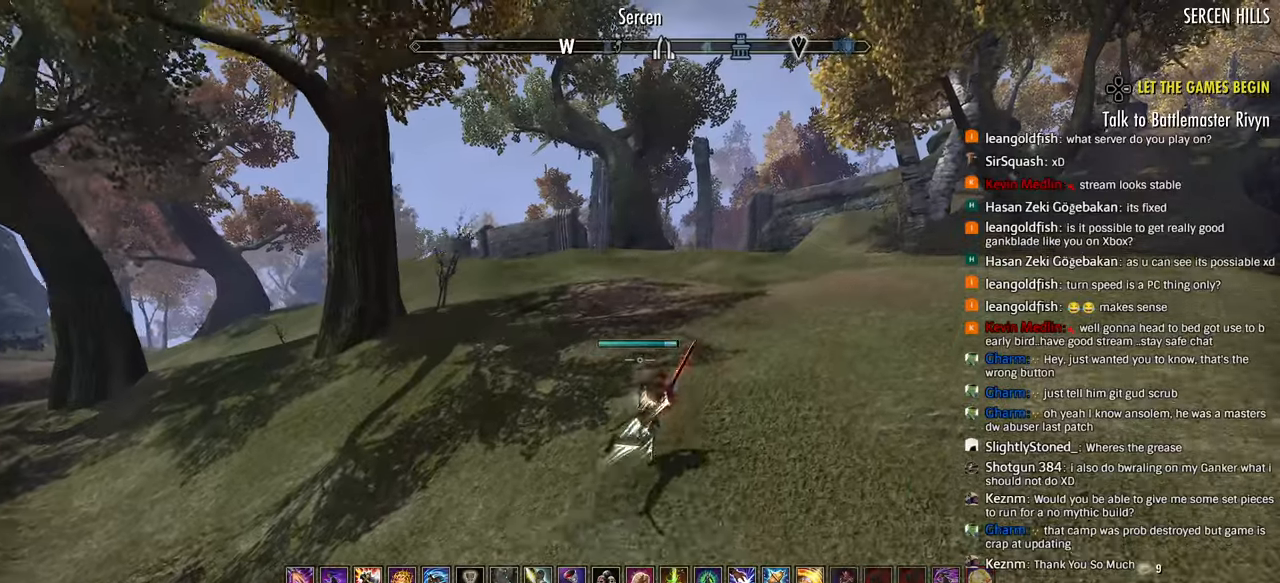
{"buttons": ["R2"], "left_stick": "up-right", "right_stick": "left", "events": [[400, "R2", "down"], [400, "right_stick", "left"]]}
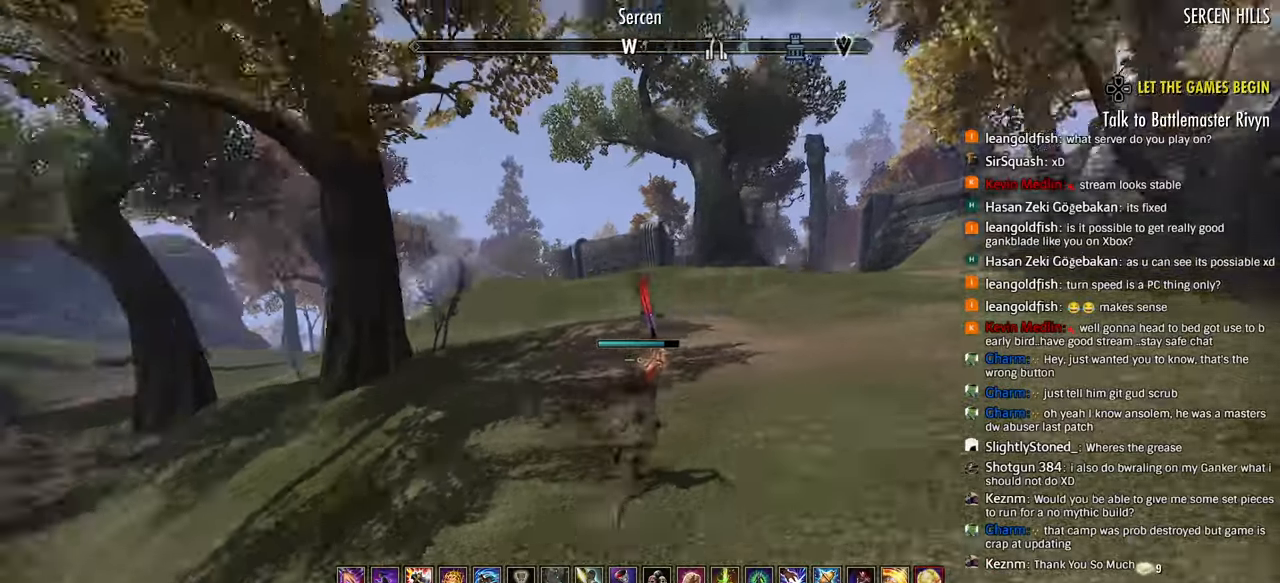
{"buttons": [], "left_stick": "right", "right_stick": "up-right", "events": [[67, "R2", "up"], [233, "L1", "down"], [317, "left_stick", "right"], [333, "L1", "up"], [483, "right_stick", "up-right"]]}
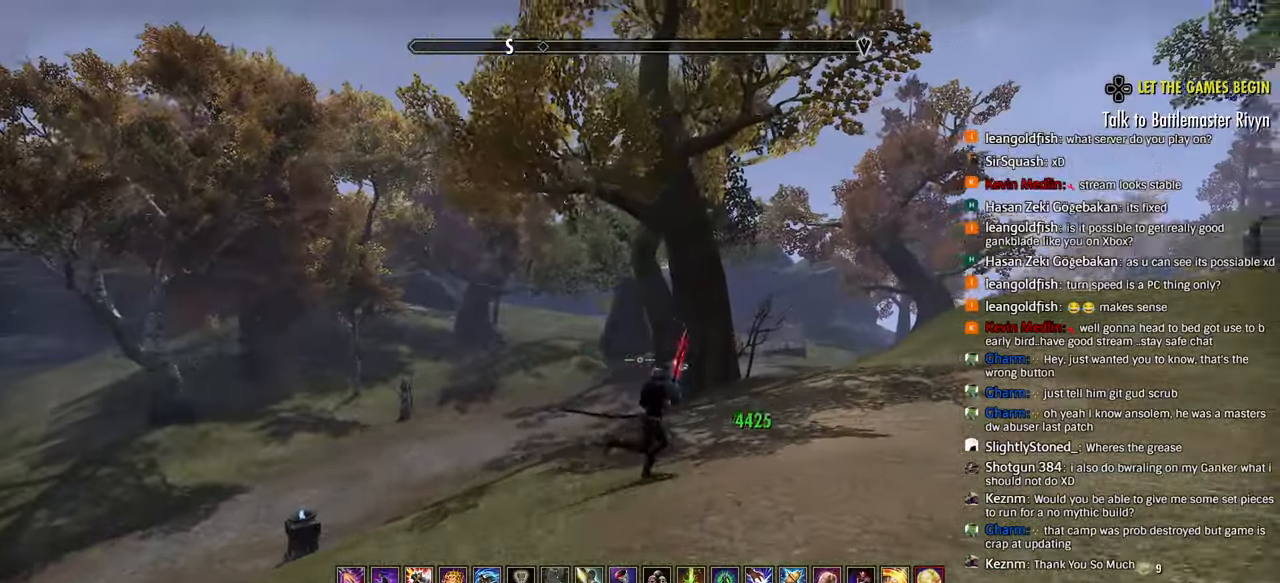
{"buttons": [], "left_stick": "right", "right_stick": "center"}
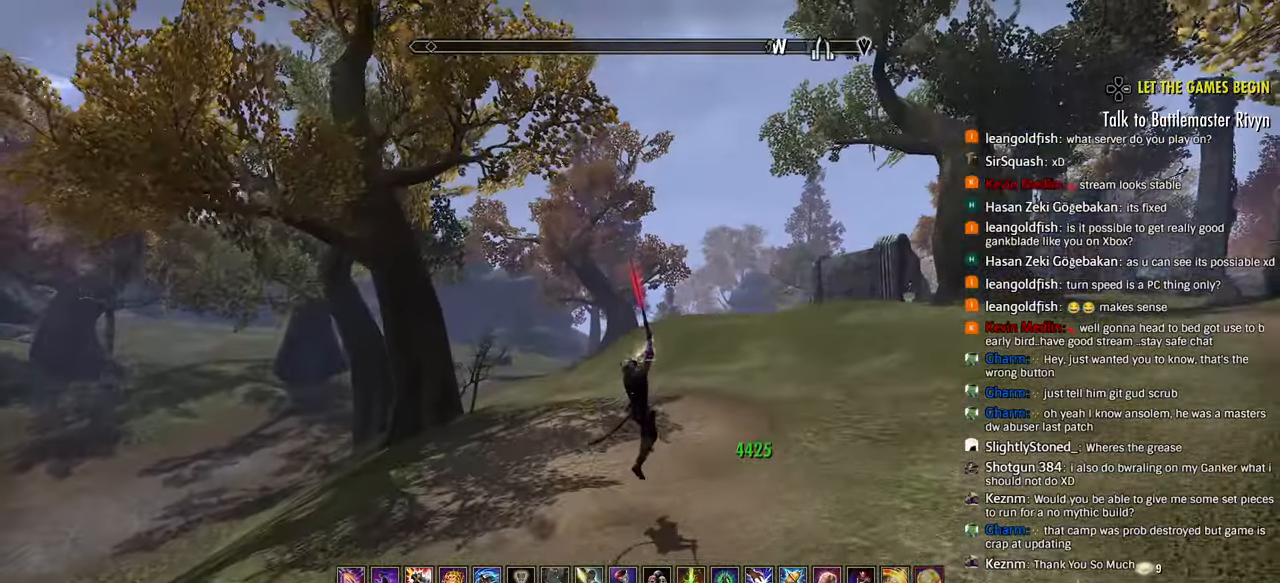
{"buttons": [], "left_stick": "up-right", "right_stick": "right", "events": [[100, "R2", "down"], [167, "right_stick", "right"], [300, "R2", "up"], [317, "left_stick", "up-right"], [383, "R1", "down"], [500, "R1", "up"]]}
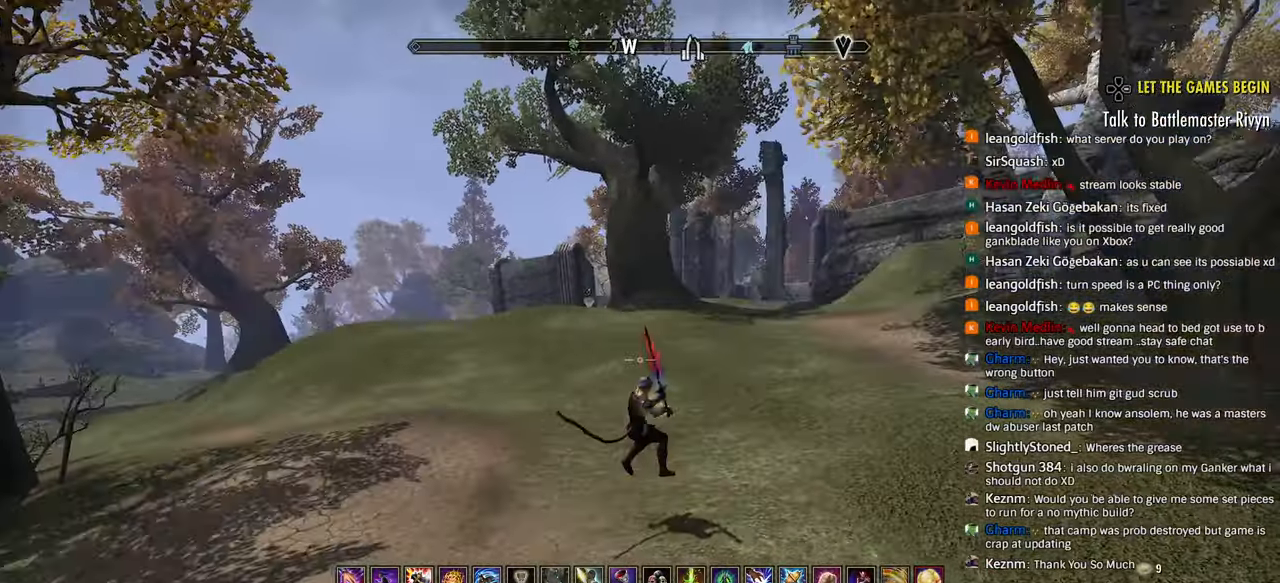
{"buttons": [], "left_stick": "up-right", "right_stick": "right", "events": [[383, "CROSS", "down"], [500, "CROSS", "up"]]}
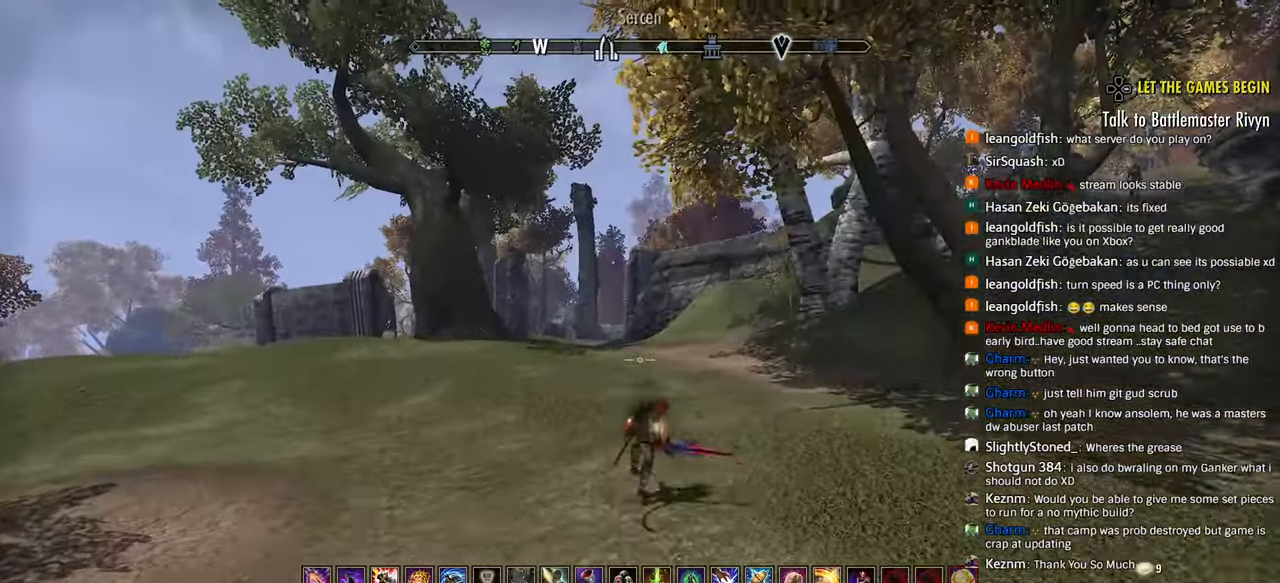
{"buttons": ["R2"], "left_stick": "up-right", "right_stick": "right", "events": [[433, "R2", "down"]]}
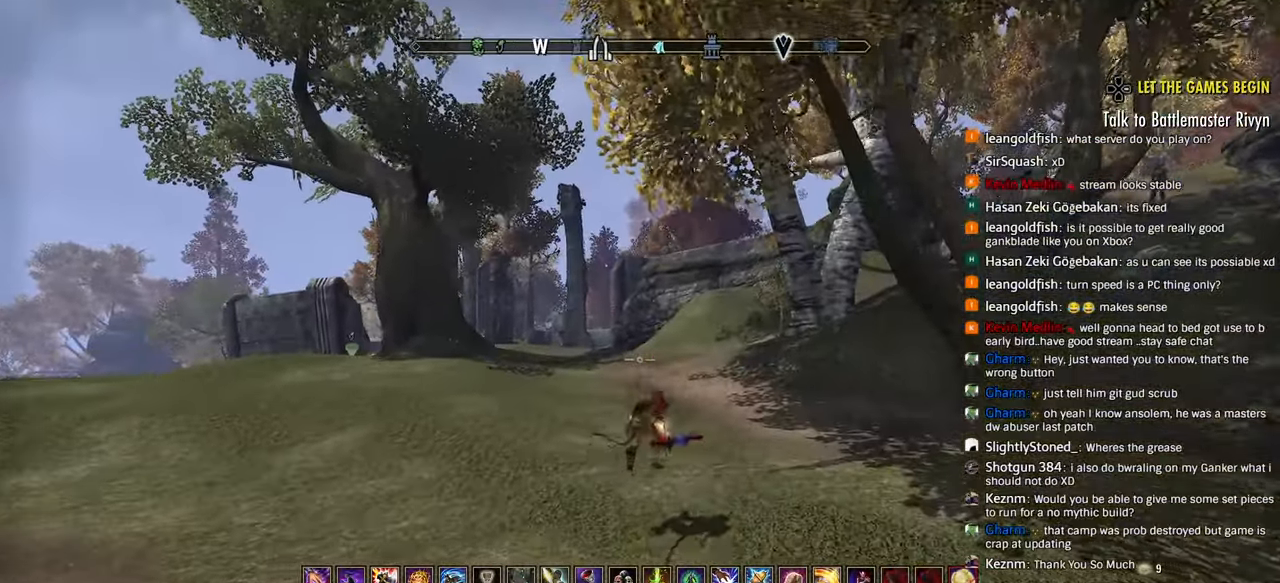
{"buttons": [], "left_stick": "up", "right_stick": "right", "events": [[167, "CIRCLE", "down"], [167, "R2", "up"], [167, "left_stick", "up"], [267, "CIRCLE", "up"]]}
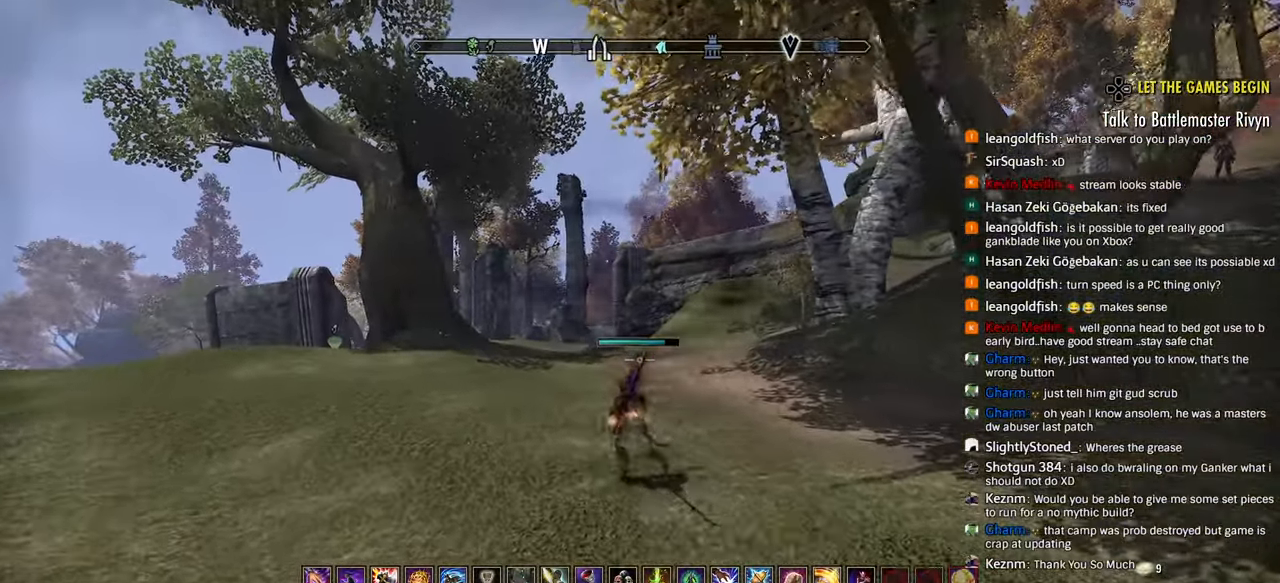
{"buttons": [], "left_stick": "up", "right_stick": "right", "events": []}
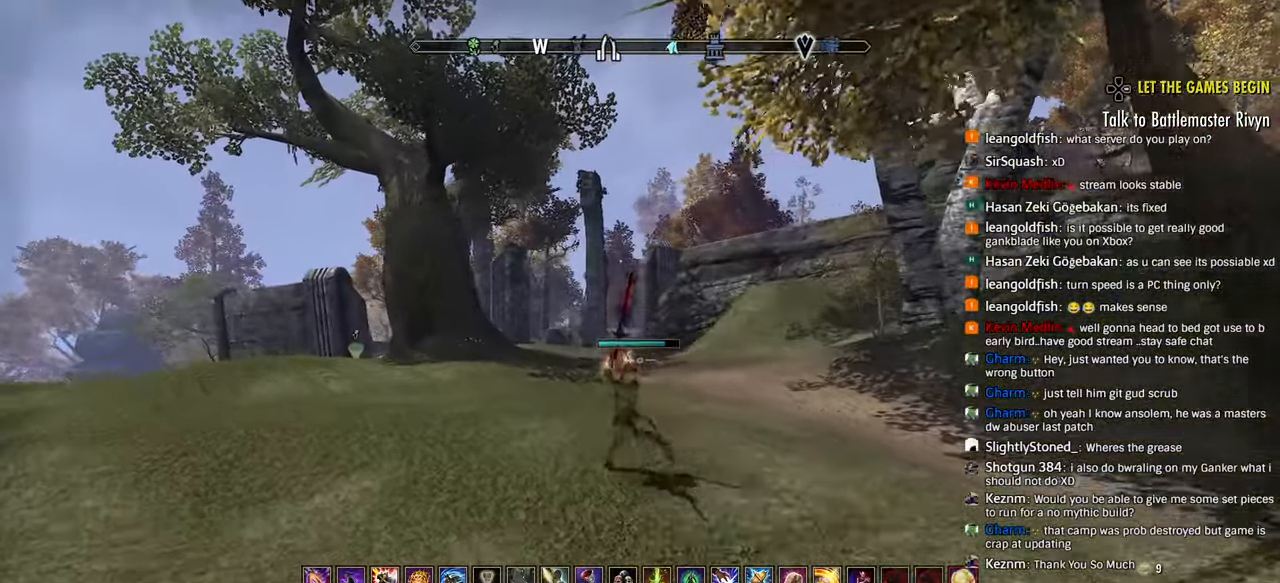
{"buttons": [], "left_stick": "up-left", "right_stick": "right", "events": [[17, "R2", "down"], [100, "left_stick", "up-left"], [233, "SQUARE", "down"], [300, "R2", "up"], [350, "SQUARE", "up"]]}